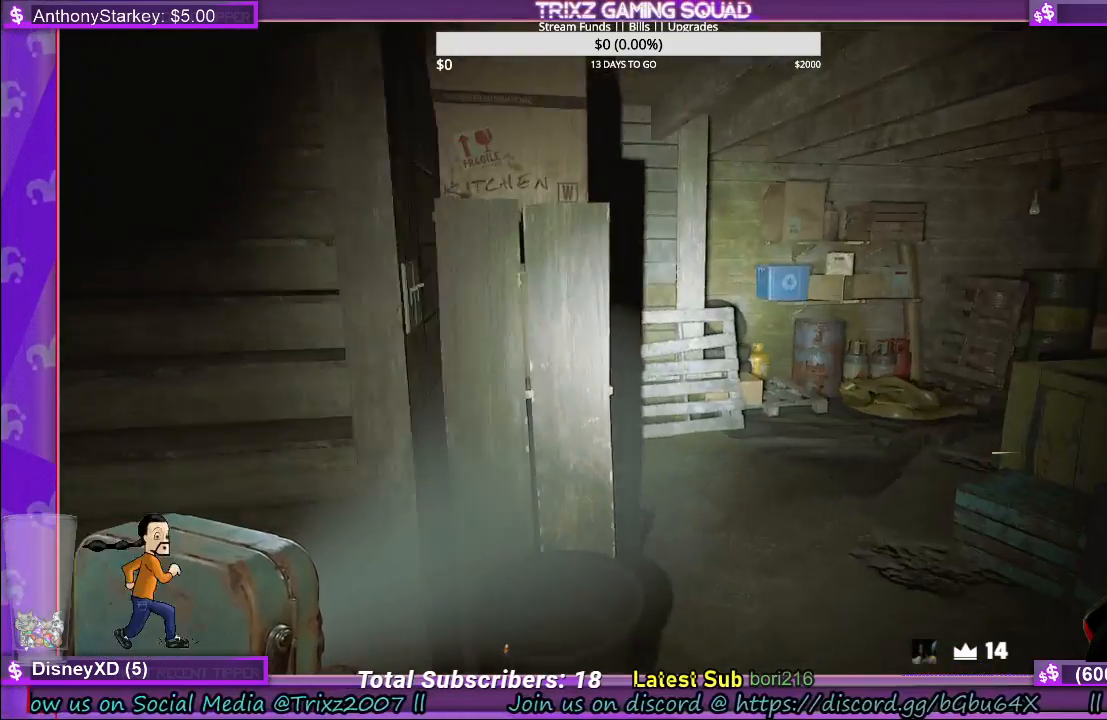
Gameplay with keyboard and mouse; each line is a JSON object with the keys and mouse buttons held at the frame after it. "events" lists presses ("down") and releases ("up") of "a", "ctrl", "d", "e", "f", "q", "r", "s", "shift", "space", "tab", "w", "mouse_left", "mouse_wheel", "mouse_right" and "mouse_mb4" between this image and that frame as [ms after this image, input, new state], when the widget could be followed in between. "mouse_left", "mouse_wheel", "mouse_right", "mouse_mb4" = the "left", "wheel", "right", "mb4" buttons of the "mouse" list. No other keys are recorded. "wheel" means that the mouse wheel is clicked or scrolled. Mouse movement is not recorded.
{"keys": ["d", "w"], "mouse": [], "events": [[34, "w", "up"], [500, "w", "down"]]}
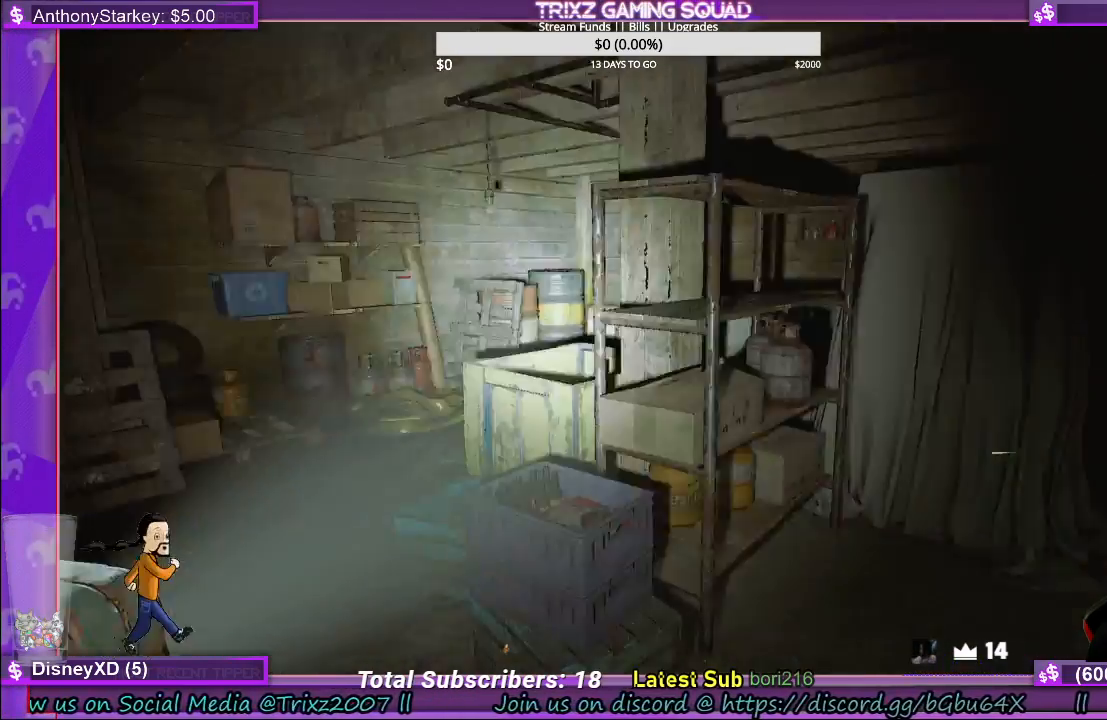
{"keys": ["w"], "mouse": [], "events": [[34, "d", "up"]]}
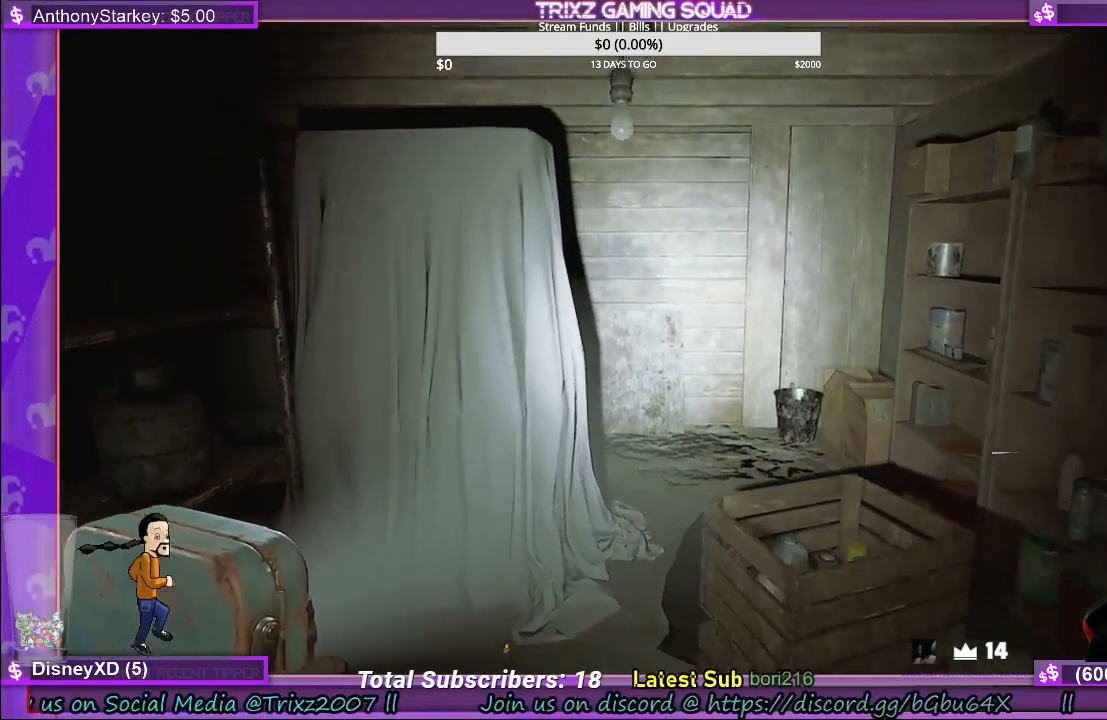
{"keys": ["w"], "mouse": [], "events": [[34, "a", "down"], [500, "a", "up"]]}
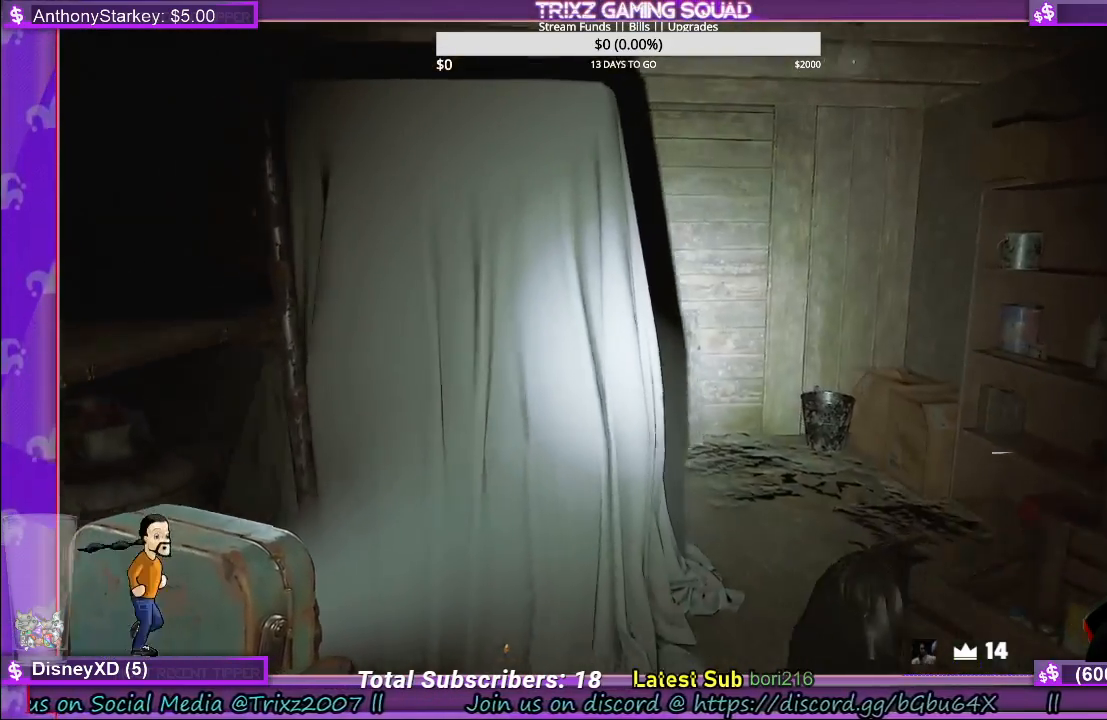
{"keys": ["shift", "w"], "mouse": [], "events": [[150, "shift", "down"]]}
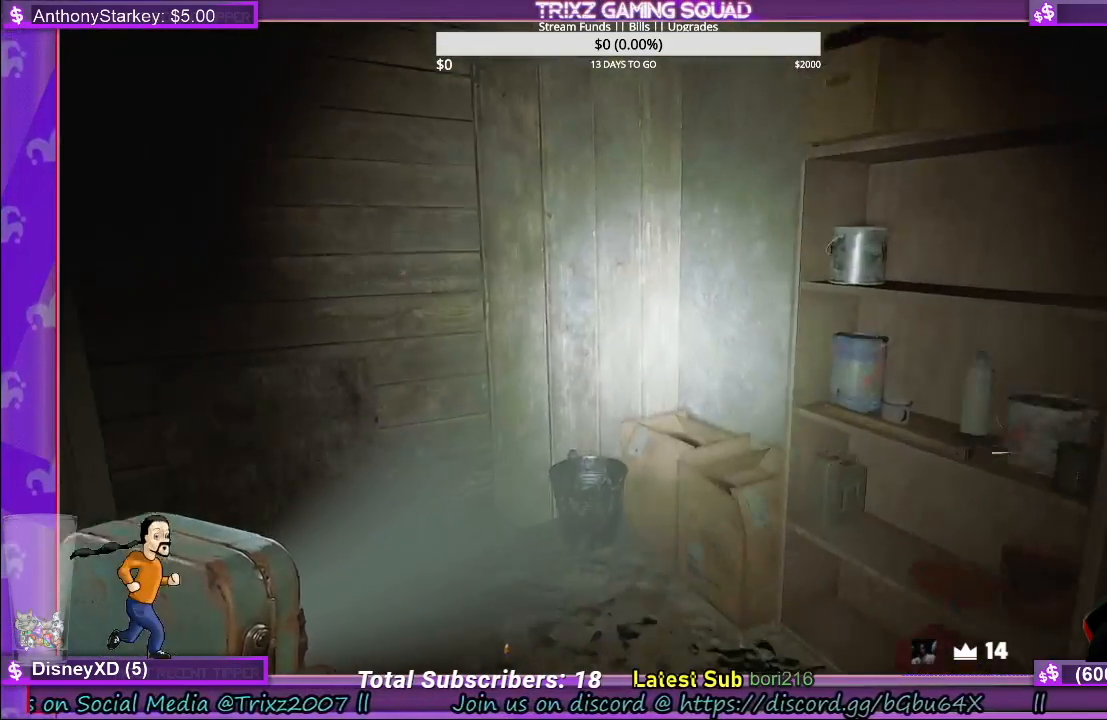
{"keys": ["d"], "mouse": [], "events": [[34, "d", "down"], [434, "shift", "up"], [467, "w", "up"]]}
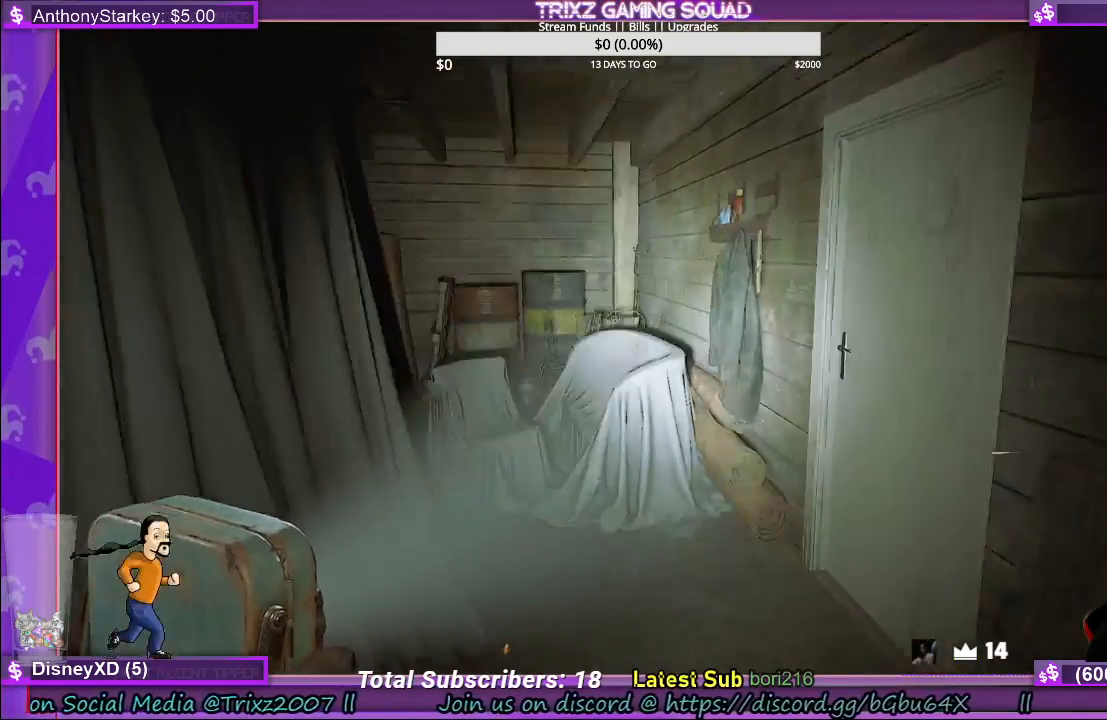
{"keys": [], "mouse": [], "events": [[350, "d", "up"]]}
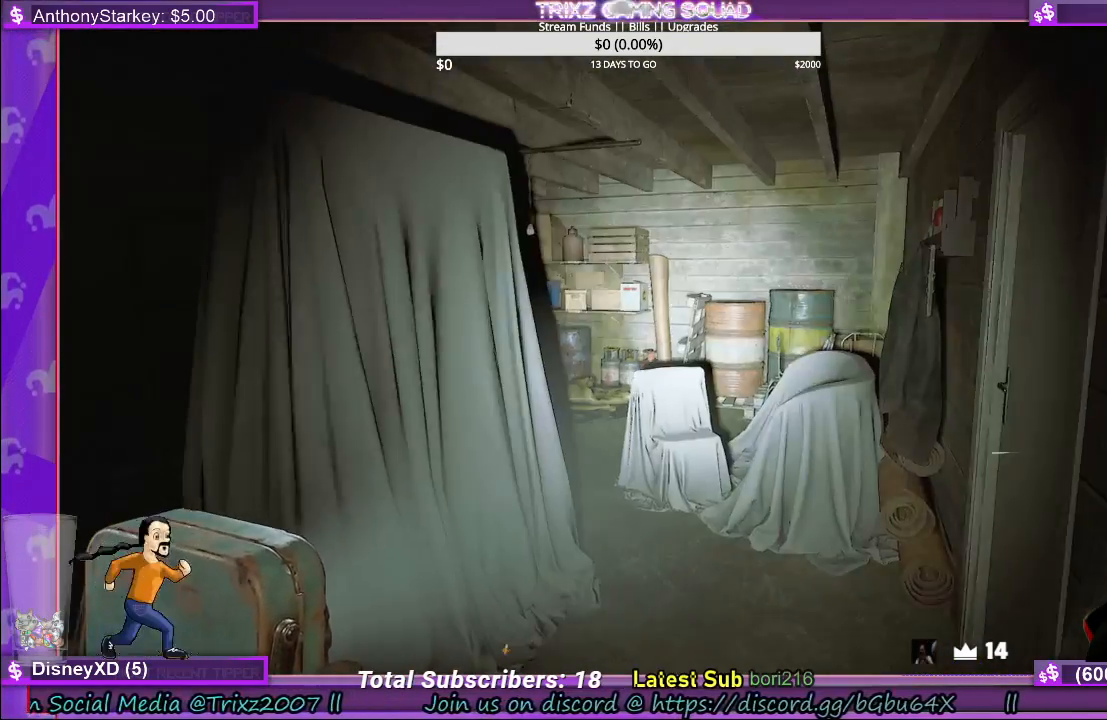
{"keys": [], "mouse": [], "events": []}
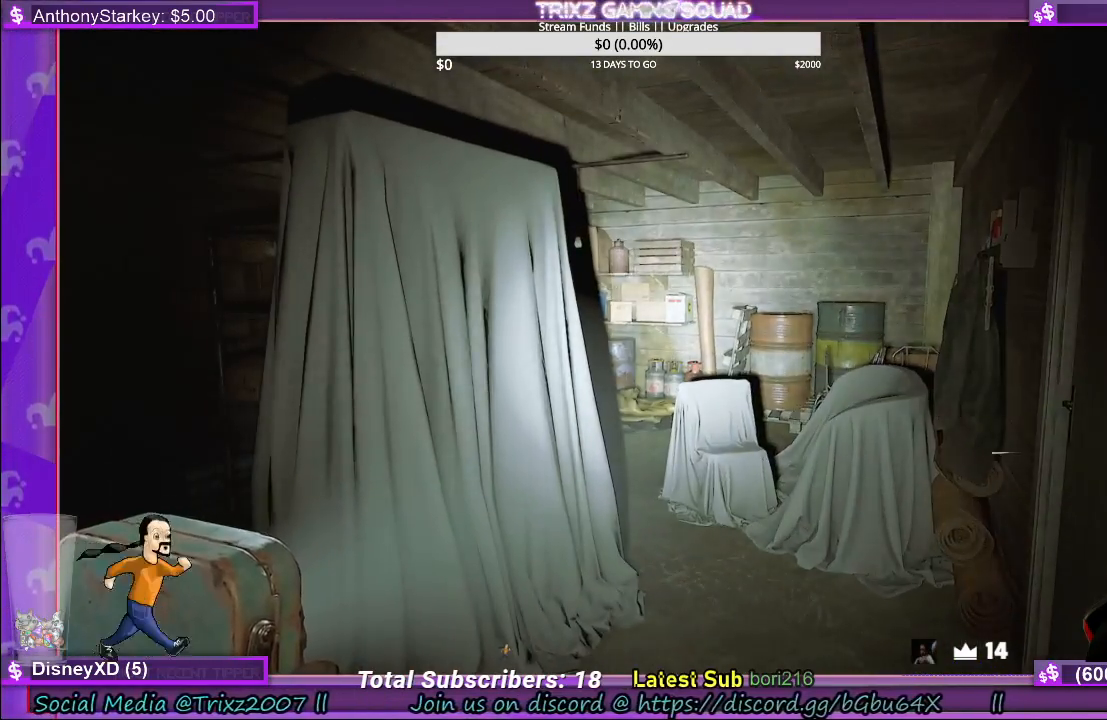
{"keys": [], "mouse": [], "events": []}
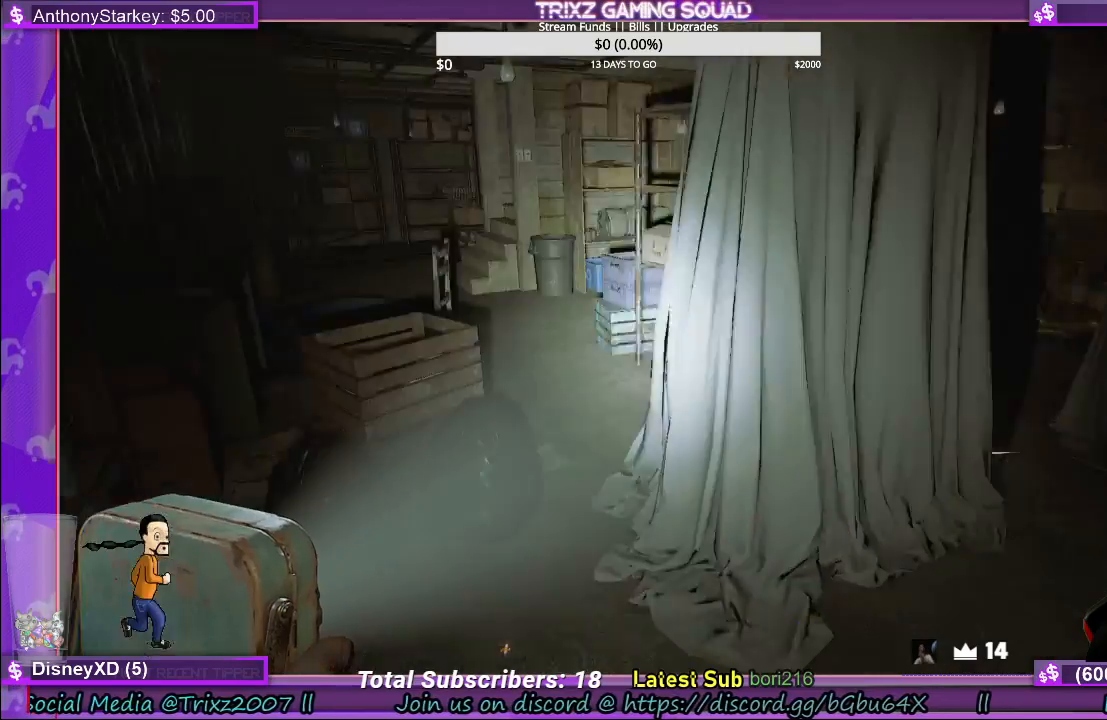
{"keys": [], "mouse": [], "events": []}
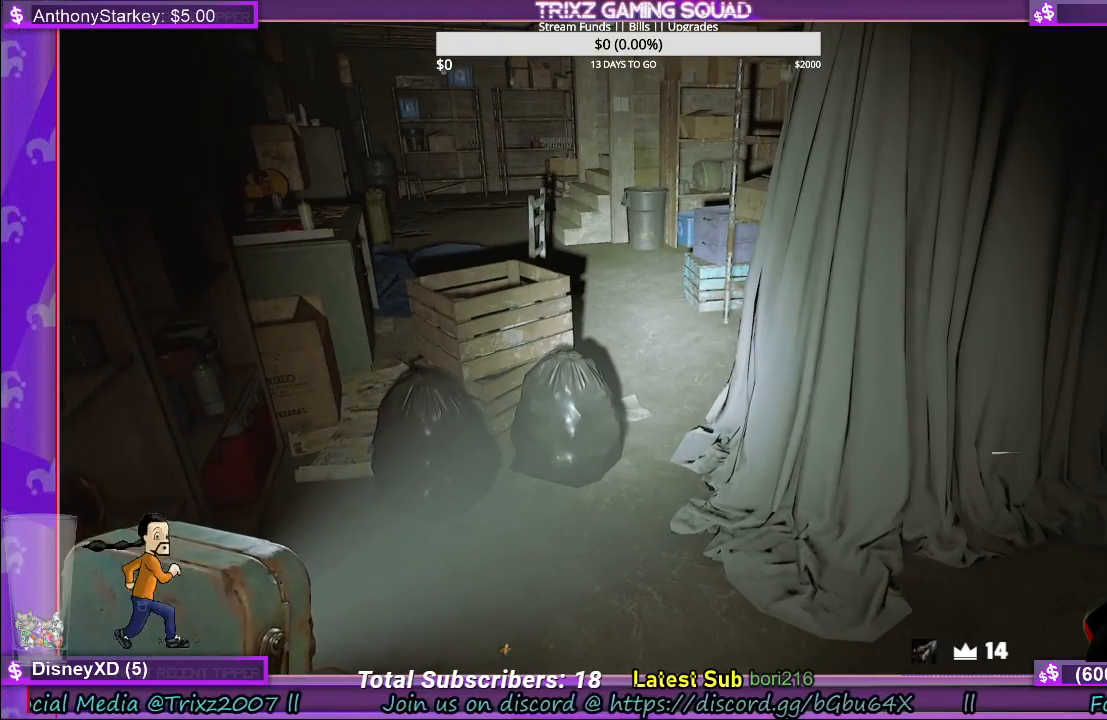
{"keys": [], "mouse": [], "events": []}
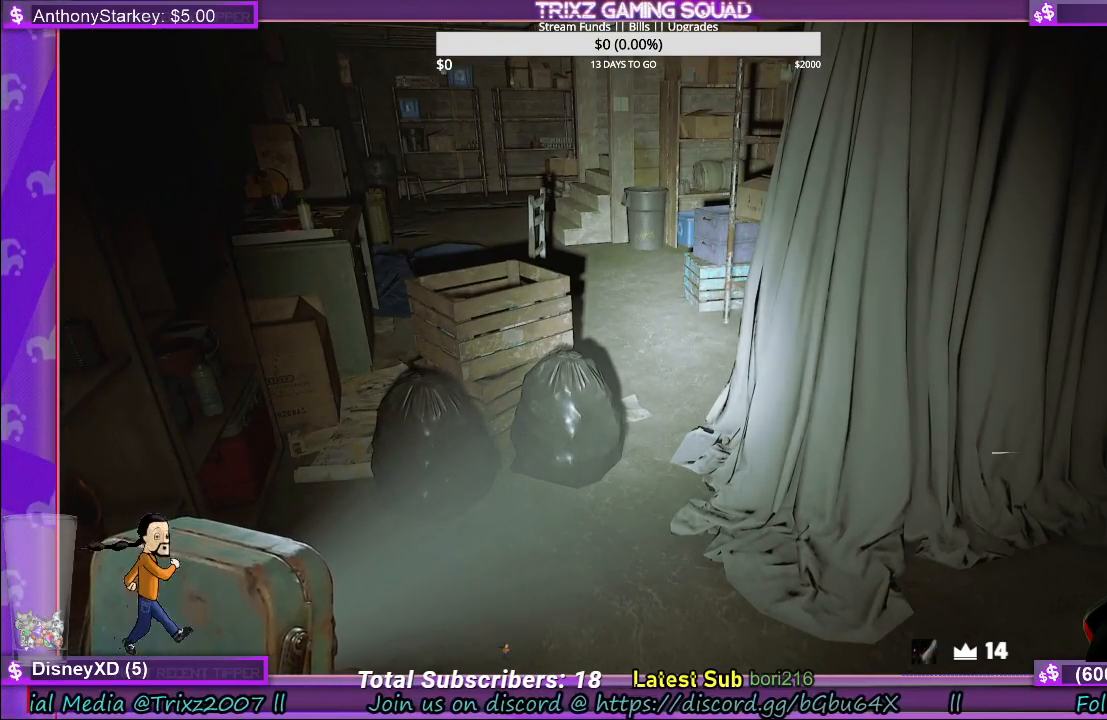
{"keys": [], "mouse": [], "events": []}
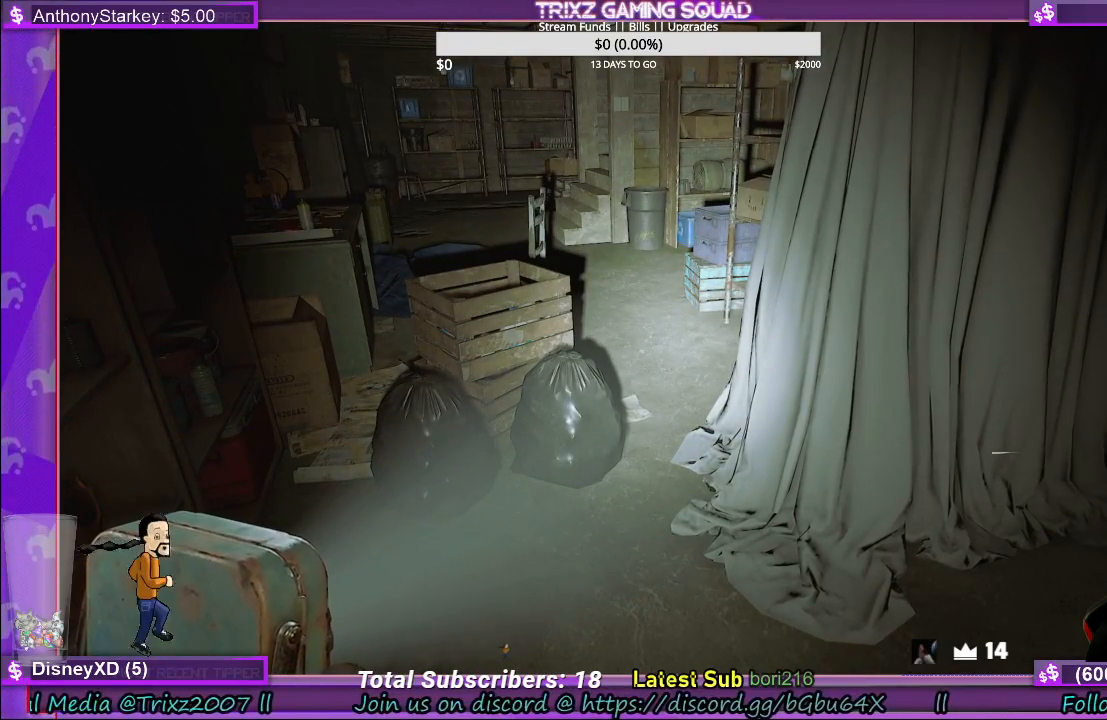
{"keys": [], "mouse": [], "events": []}
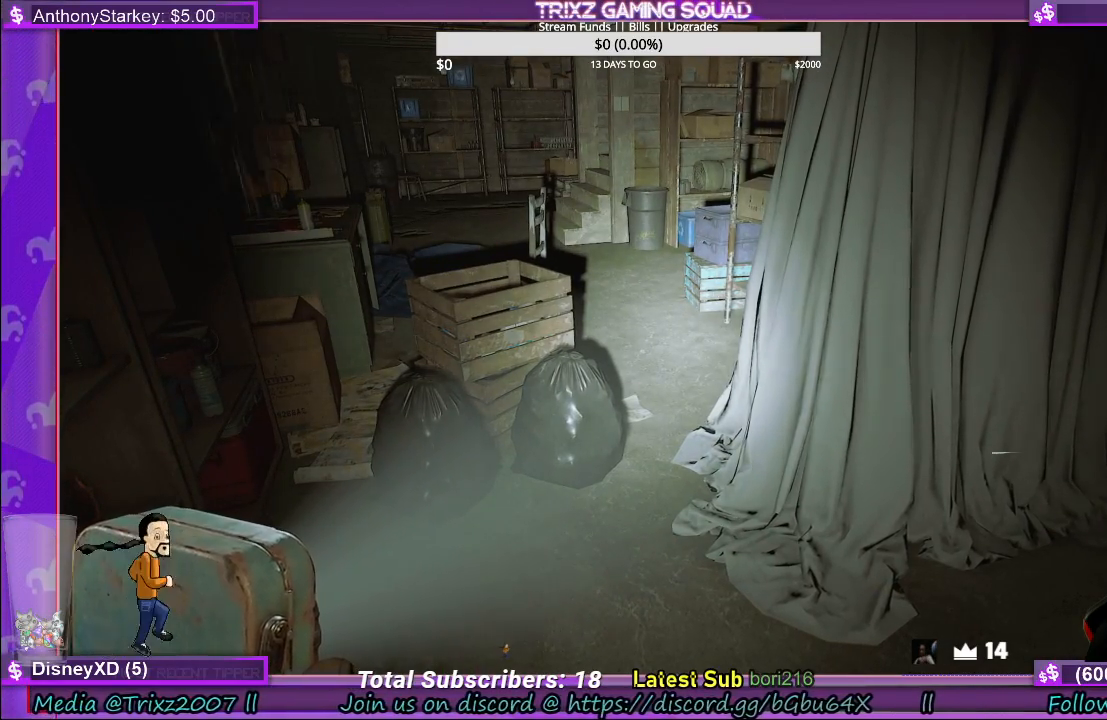
{"keys": [], "mouse": [], "events": []}
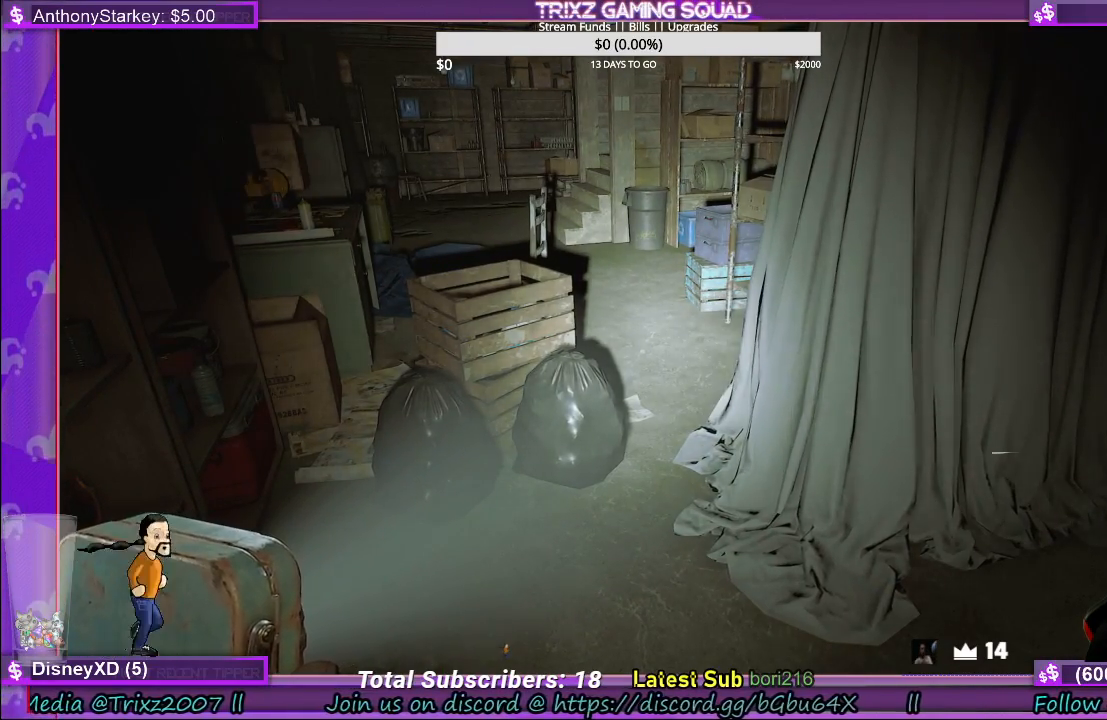
{"keys": [], "mouse": [], "events": []}
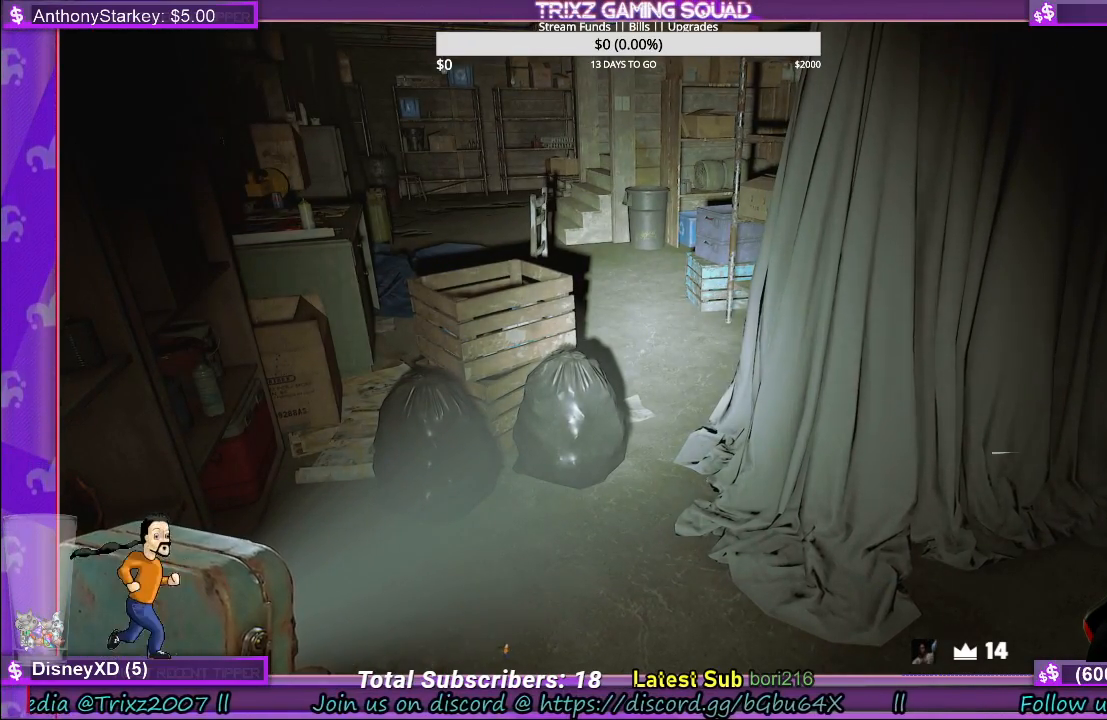
{"keys": [], "mouse": [], "events": []}
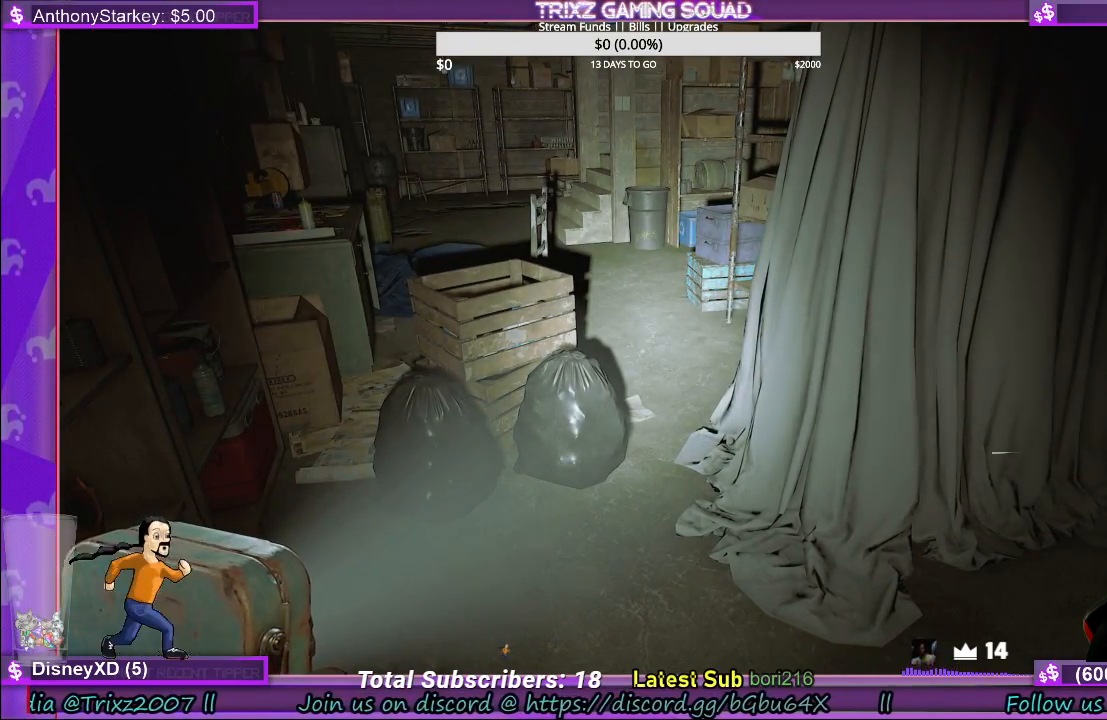
{"keys": [], "mouse": [], "events": [[234, "mouse_right", "down"], [334, "mouse_right", "up"]]}
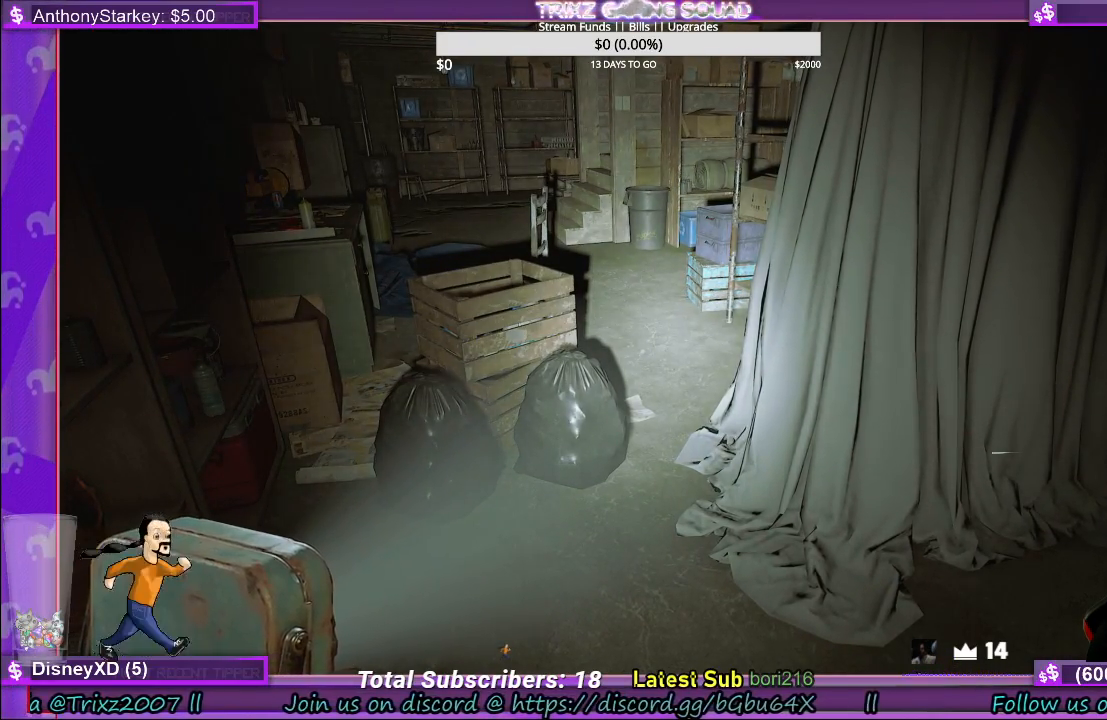
{"keys": [], "mouse": [], "events": []}
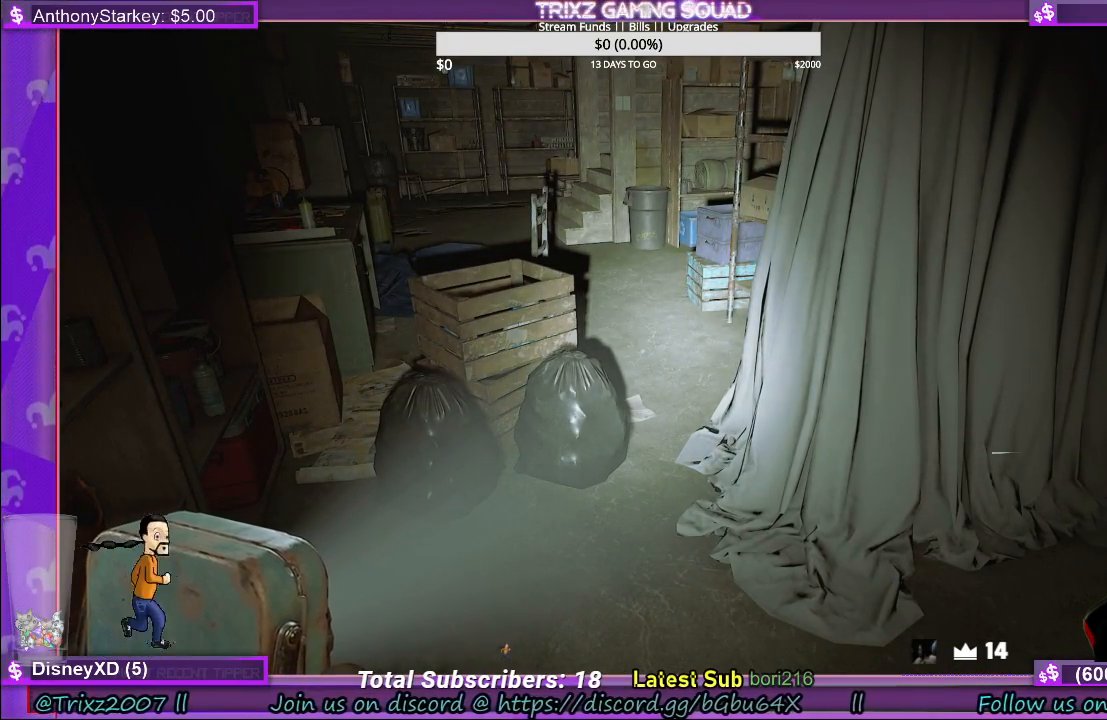
{"keys": [], "mouse": [], "events": []}
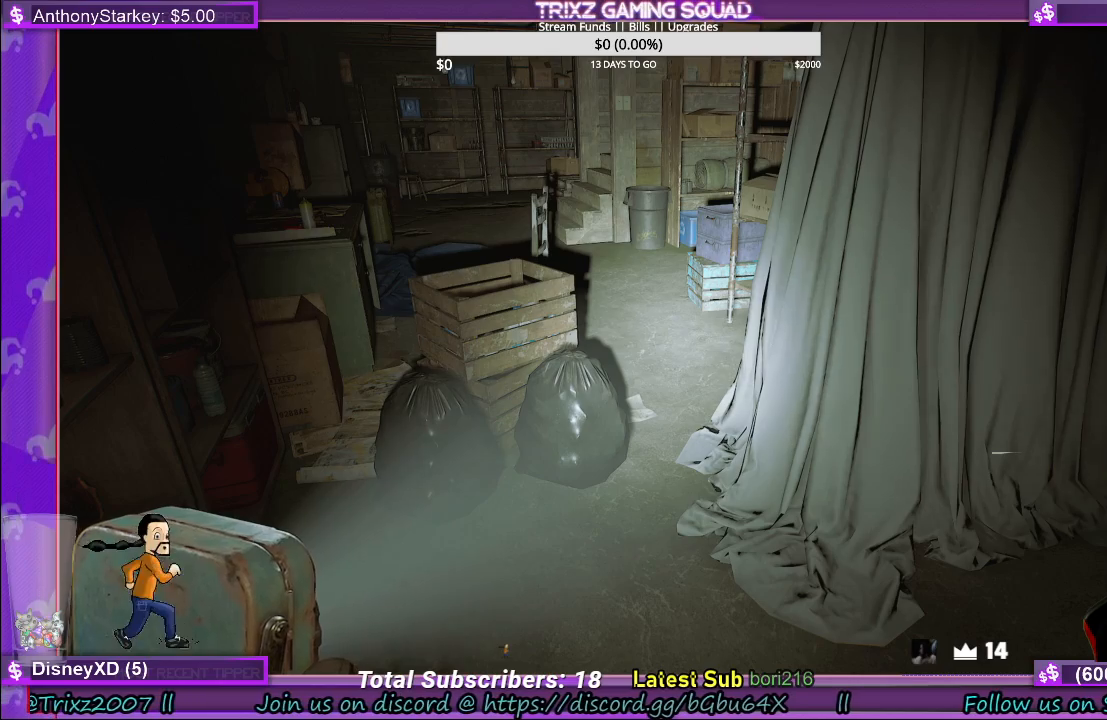
{"keys": [], "mouse": [], "events": []}
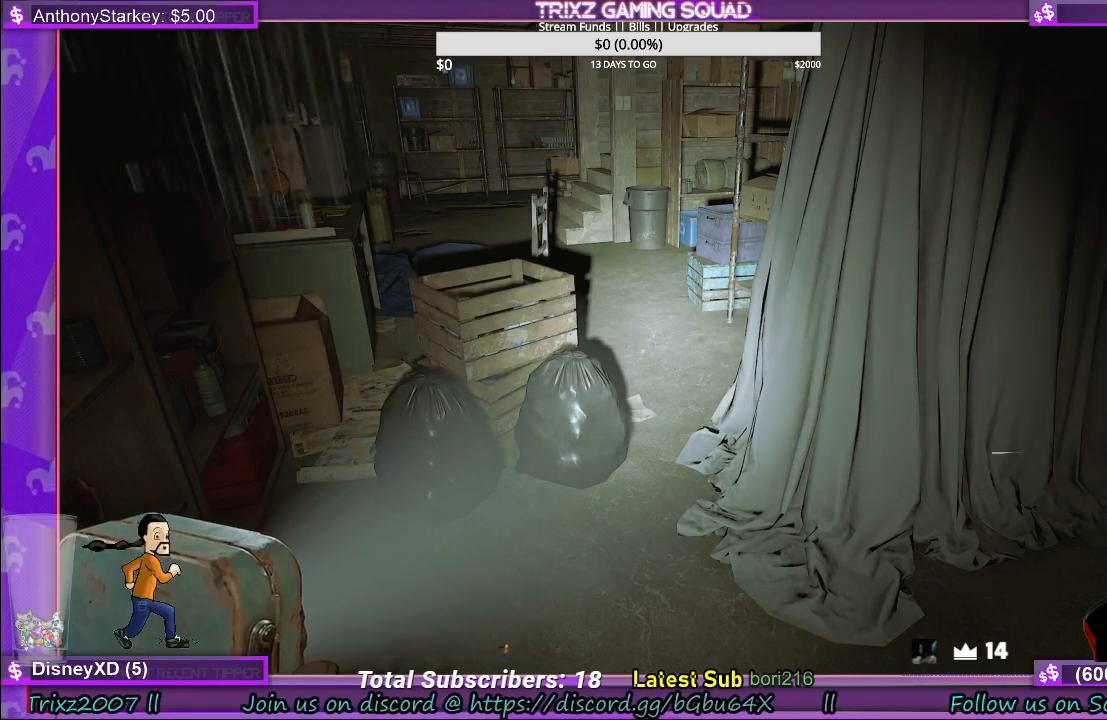
{"keys": [], "mouse": [], "events": [[334, "mouse_left", "down"], [417, "mouse_left", "up"]]}